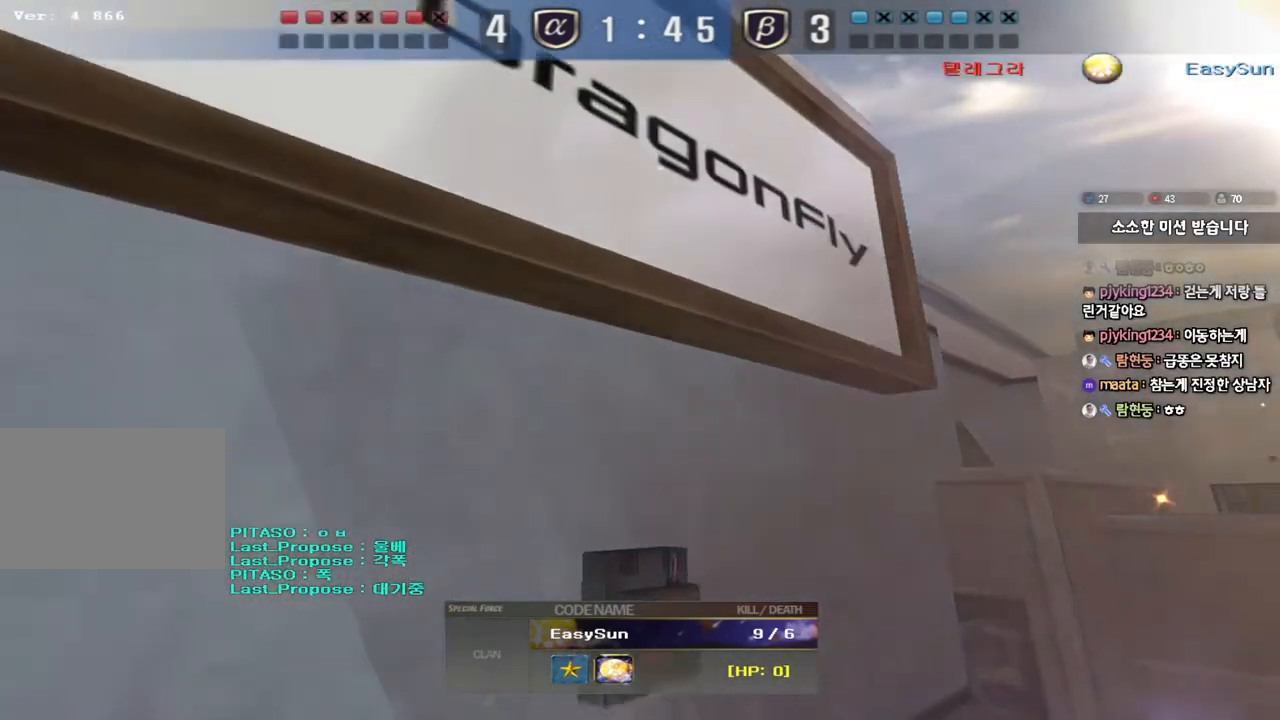
Gameplay with keyboard; each line is a JSON object with the keys held at the frame after it. "events" lists presses ("down") and releases ("up") of "a", "ctrl", "d", "e", "f", "q", "r", "s", "shift", "space", "tab" and "w" between this image and that frame as [ms after this image, input, new state], when the widget could be followed in between. No other keys are recorded. Mouse input is not recorded.
{"keys": ["tab"], "events": [[383, "tab", "down"]]}
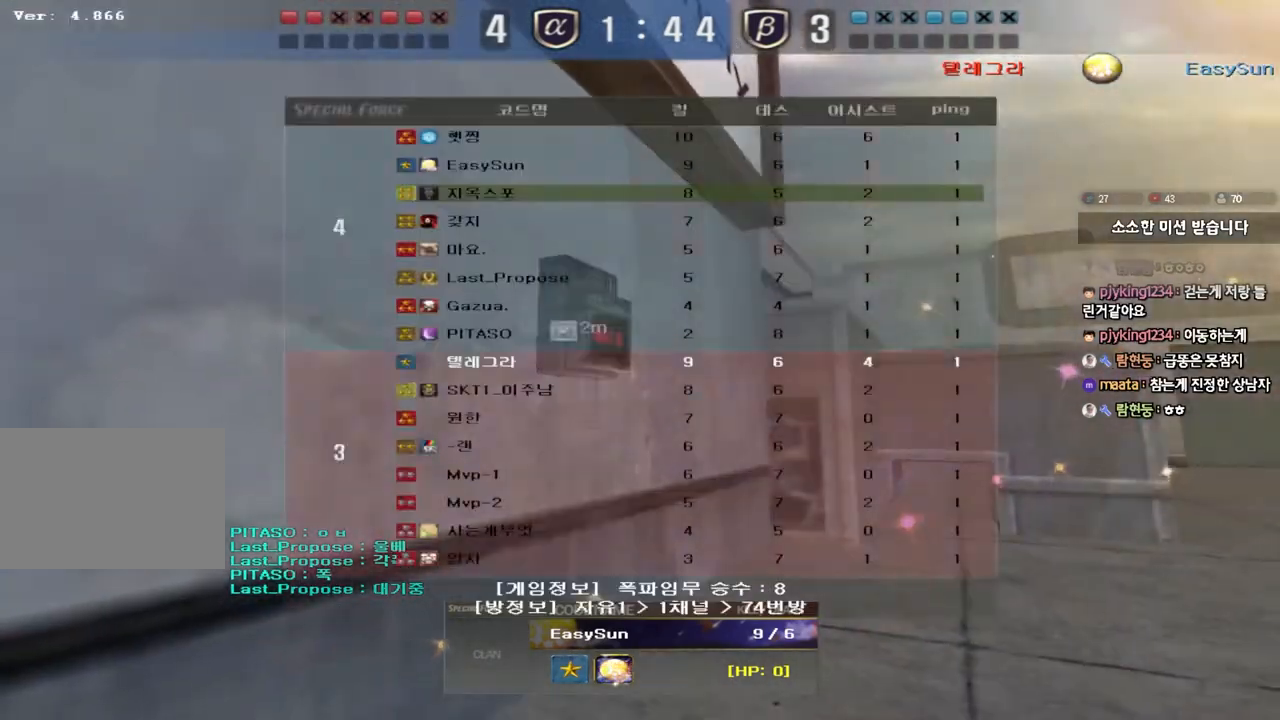
{"keys": ["tab"], "events": []}
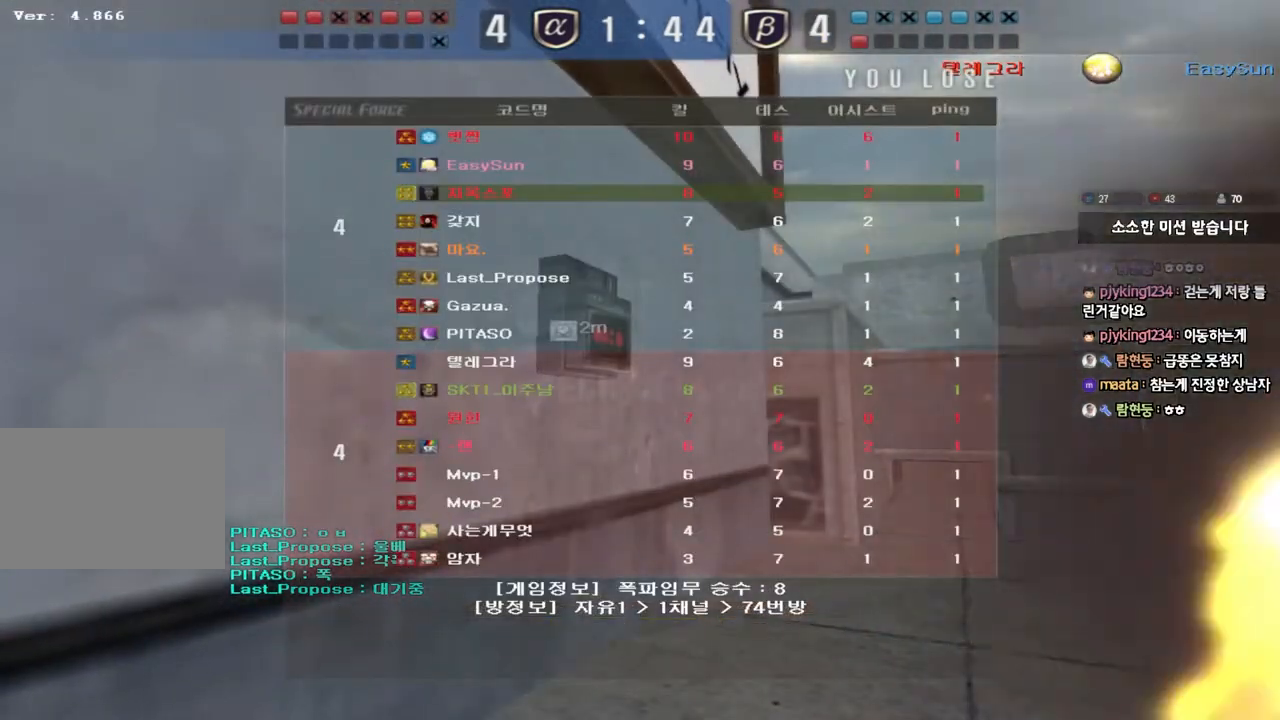
{"keys": [], "events": [[200, "tab", "up"]]}
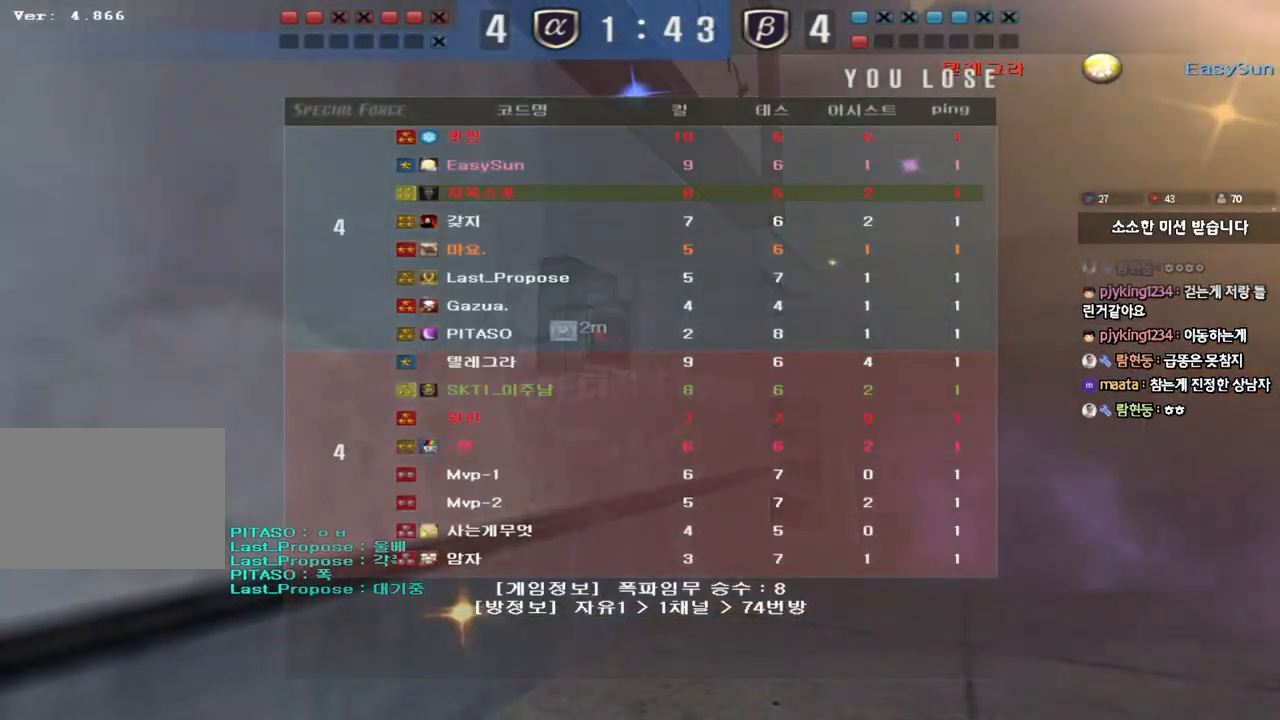
{"keys": [], "events": []}
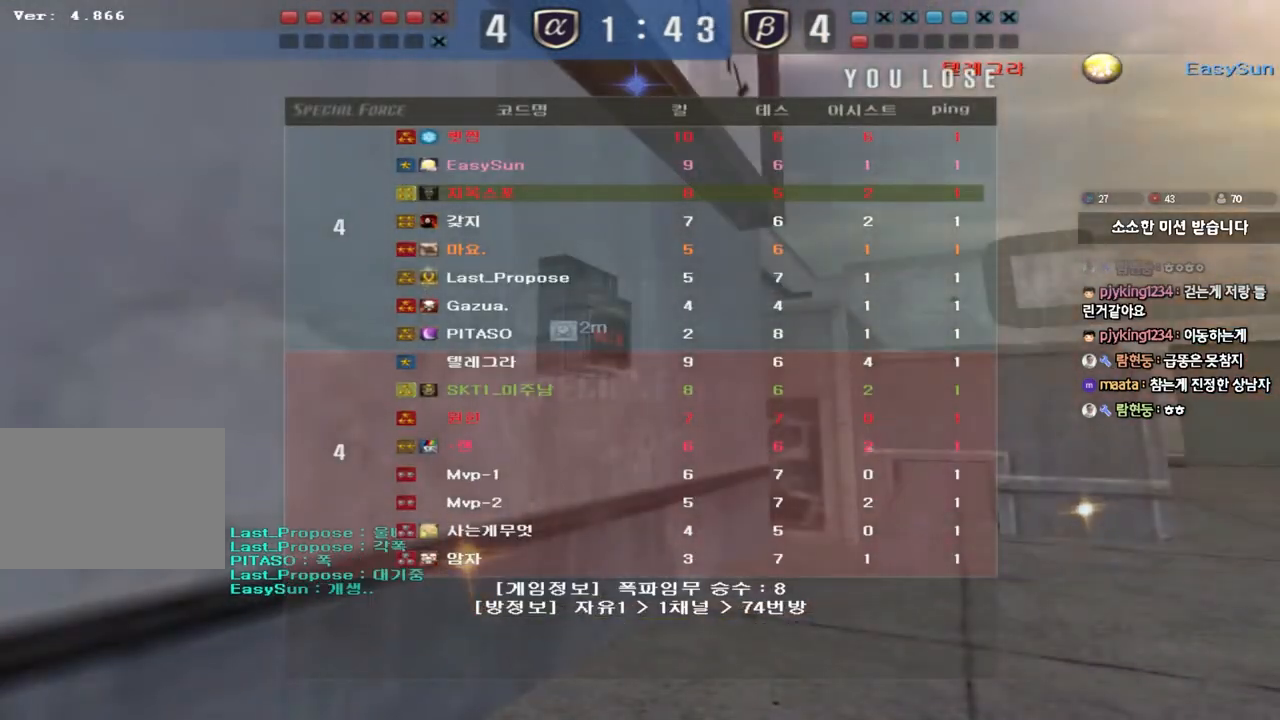
{"keys": [], "events": []}
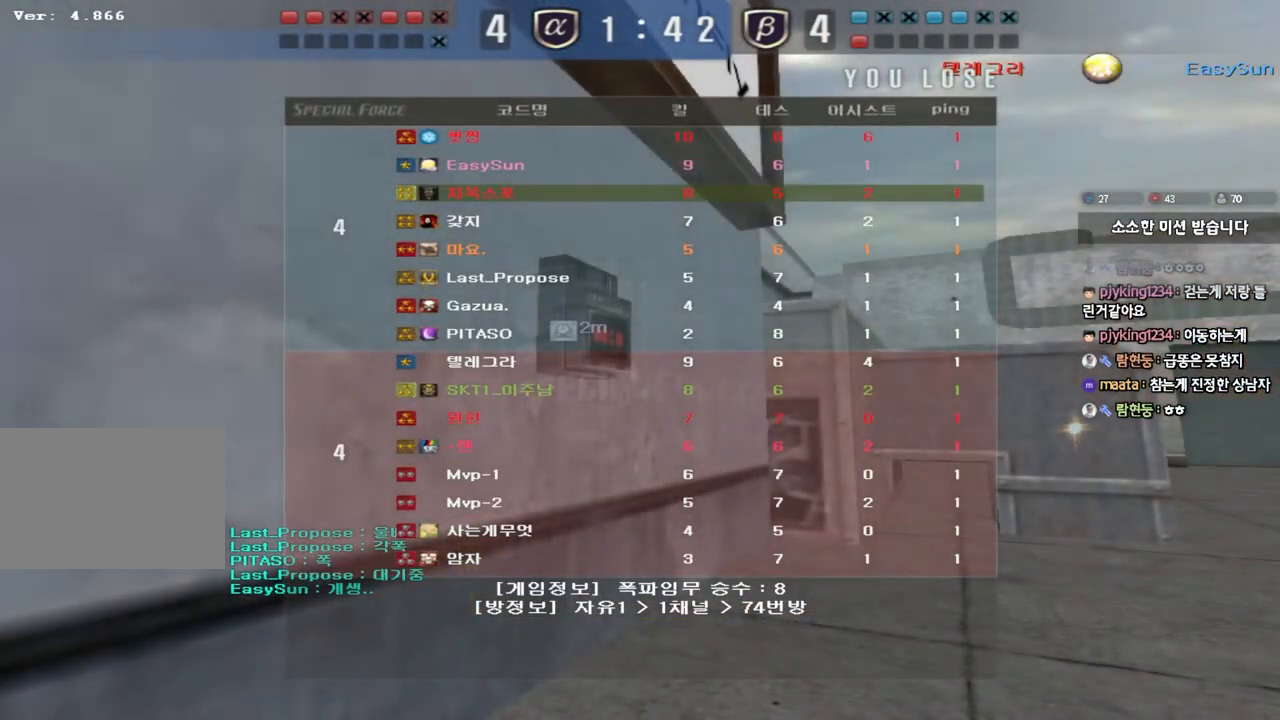
{"keys": [], "events": []}
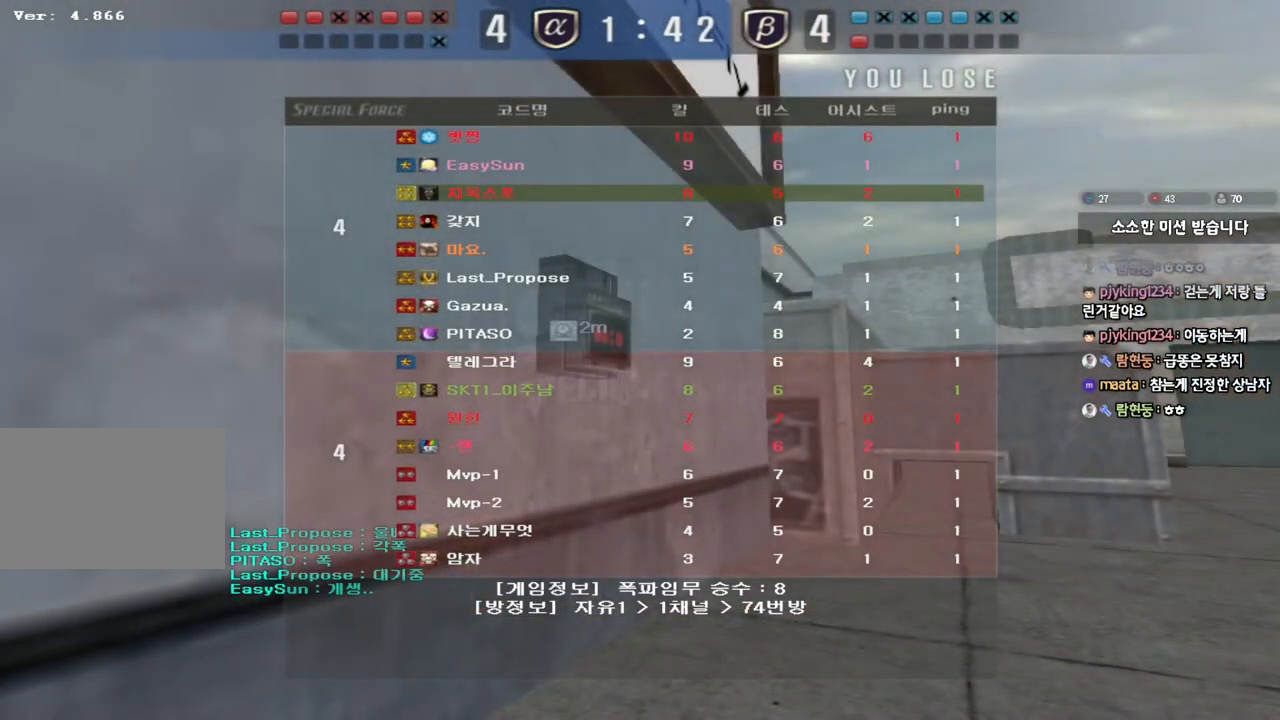
{"keys": ["d", "w"], "events": [[33, "w", "down"], [350, "d", "down"]]}
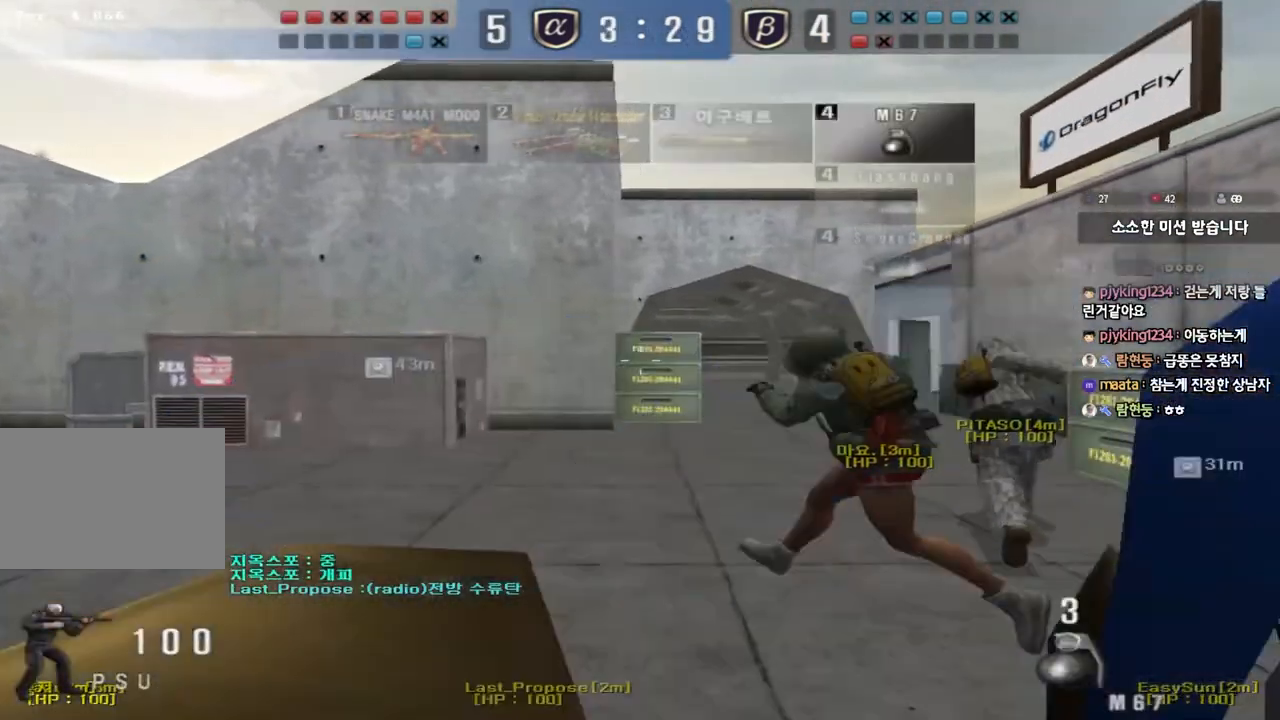
{"keys": ["d", "w"], "events": []}
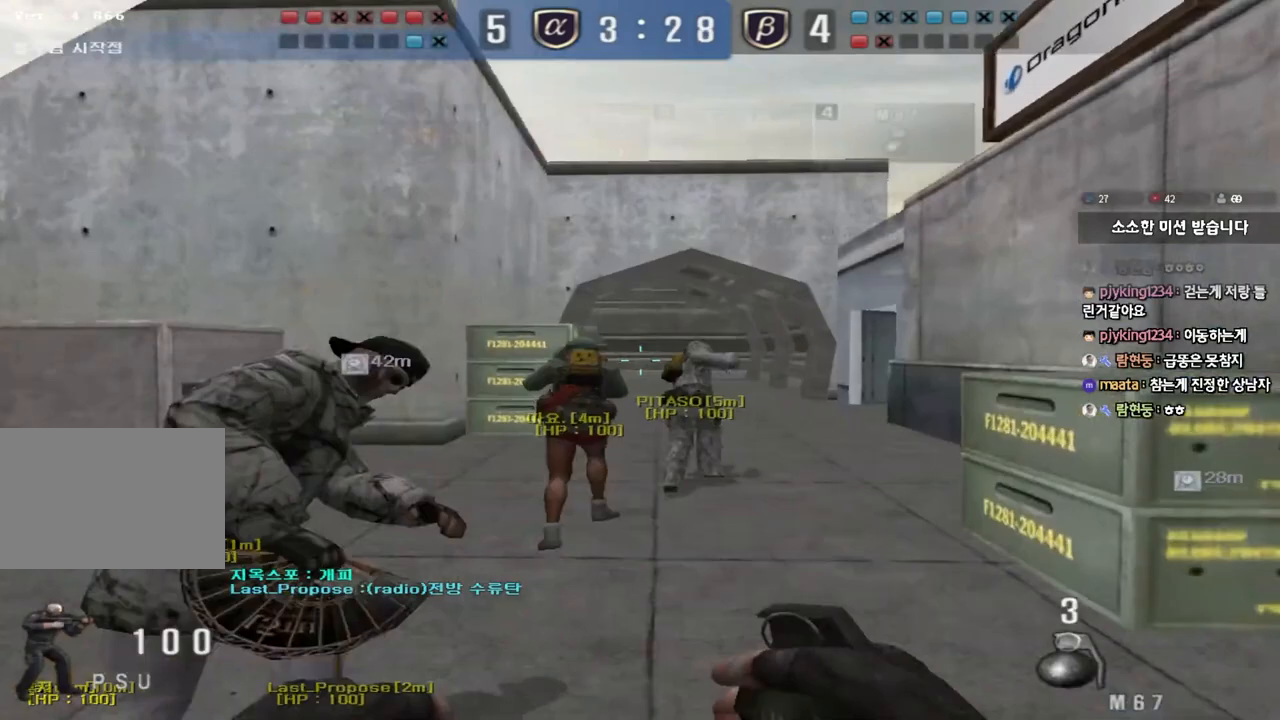
{"keys": ["w"], "events": [[383, "d", "up"]]}
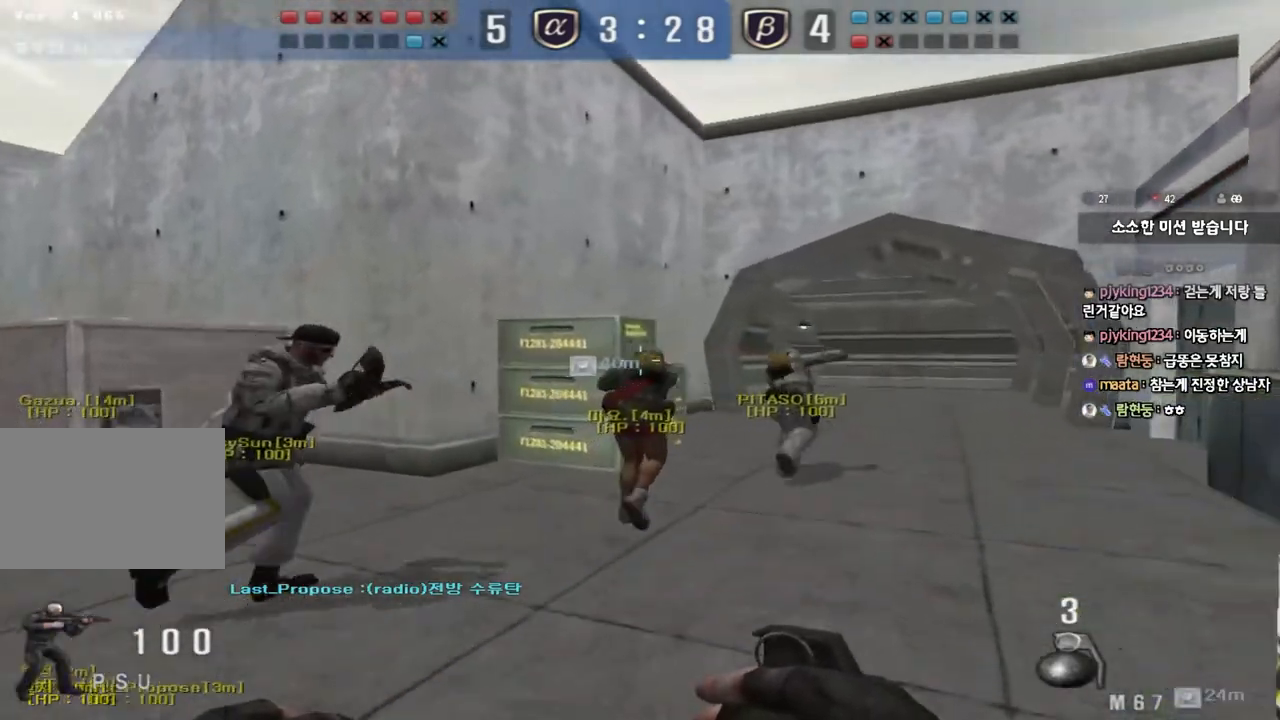
{"keys": ["d", "w"], "events": [[150, "d", "down"]]}
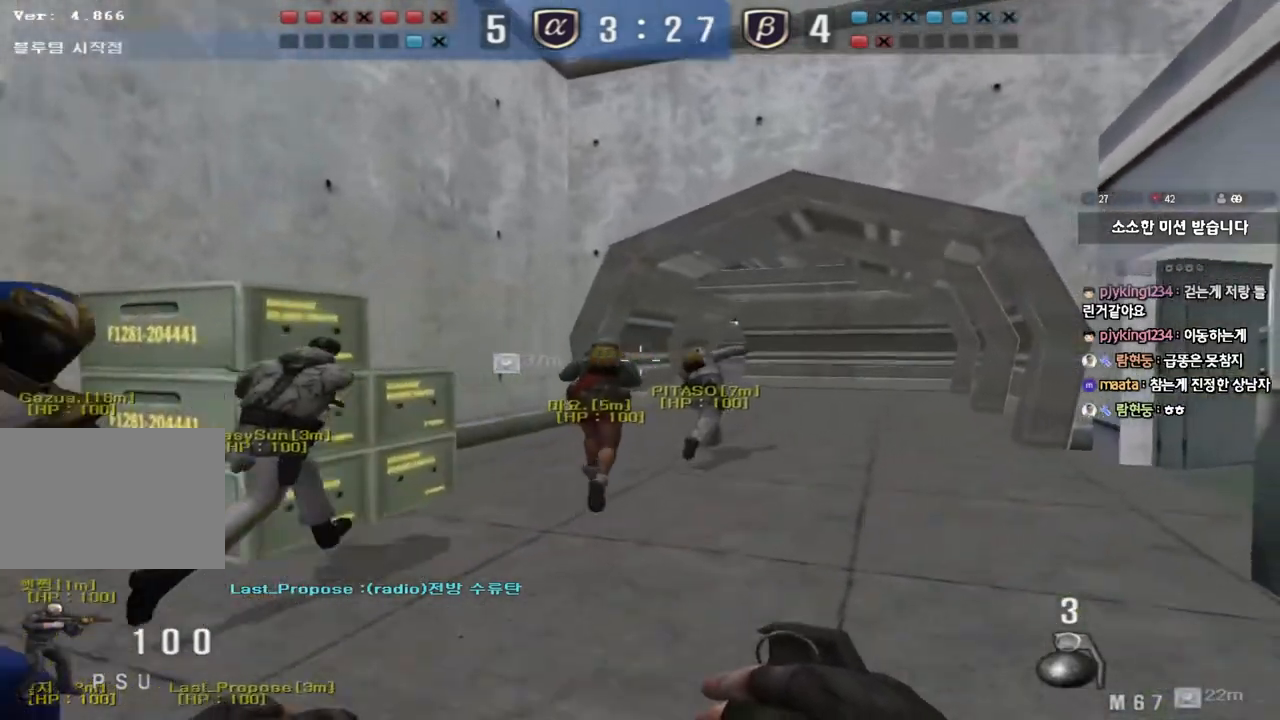
{"keys": ["d", "w"], "events": [[233, "d", "up"], [317, "d", "down"]]}
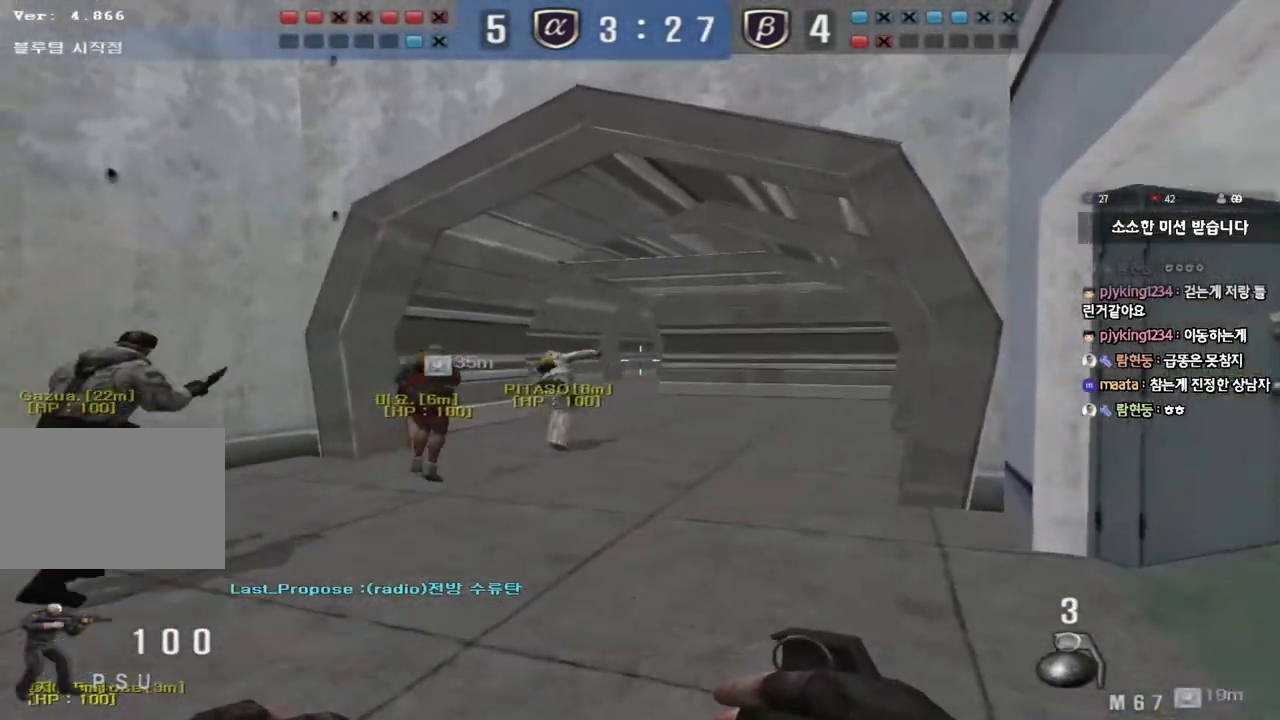
{"keys": ["d", "w"], "events": []}
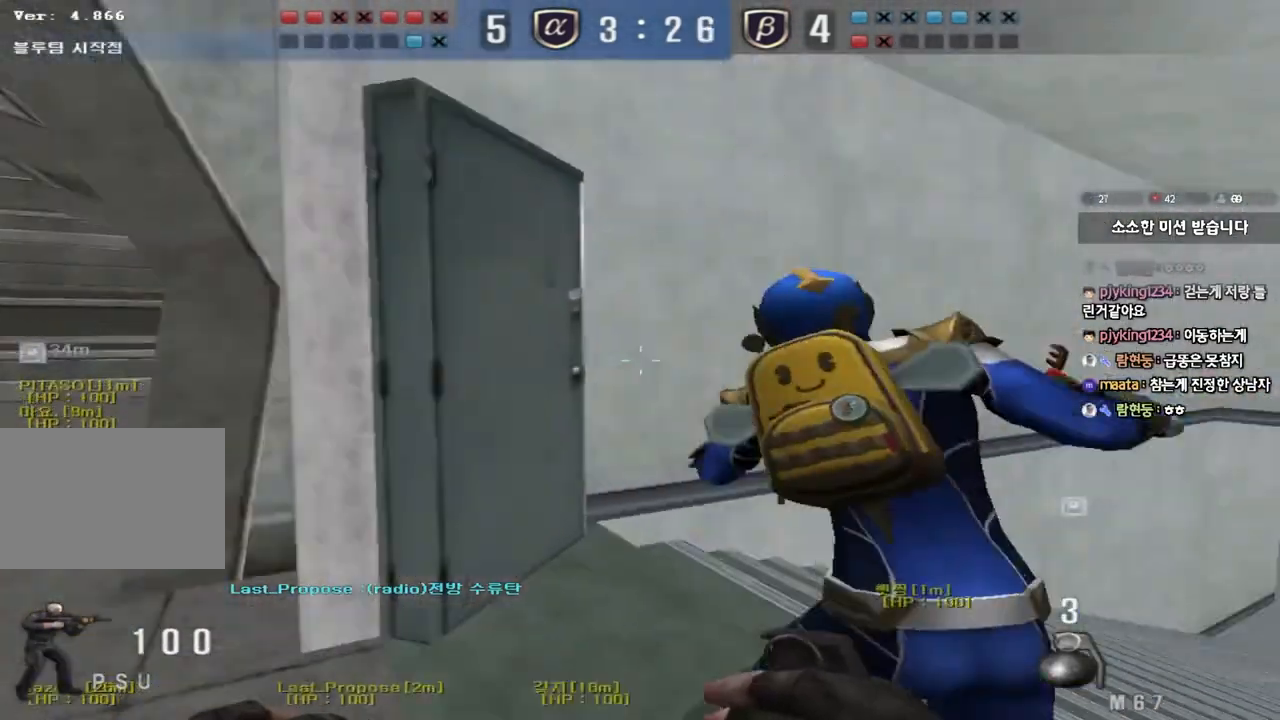
{"keys": ["d", "tab", "w"], "events": [[67, "tab", "down"]]}
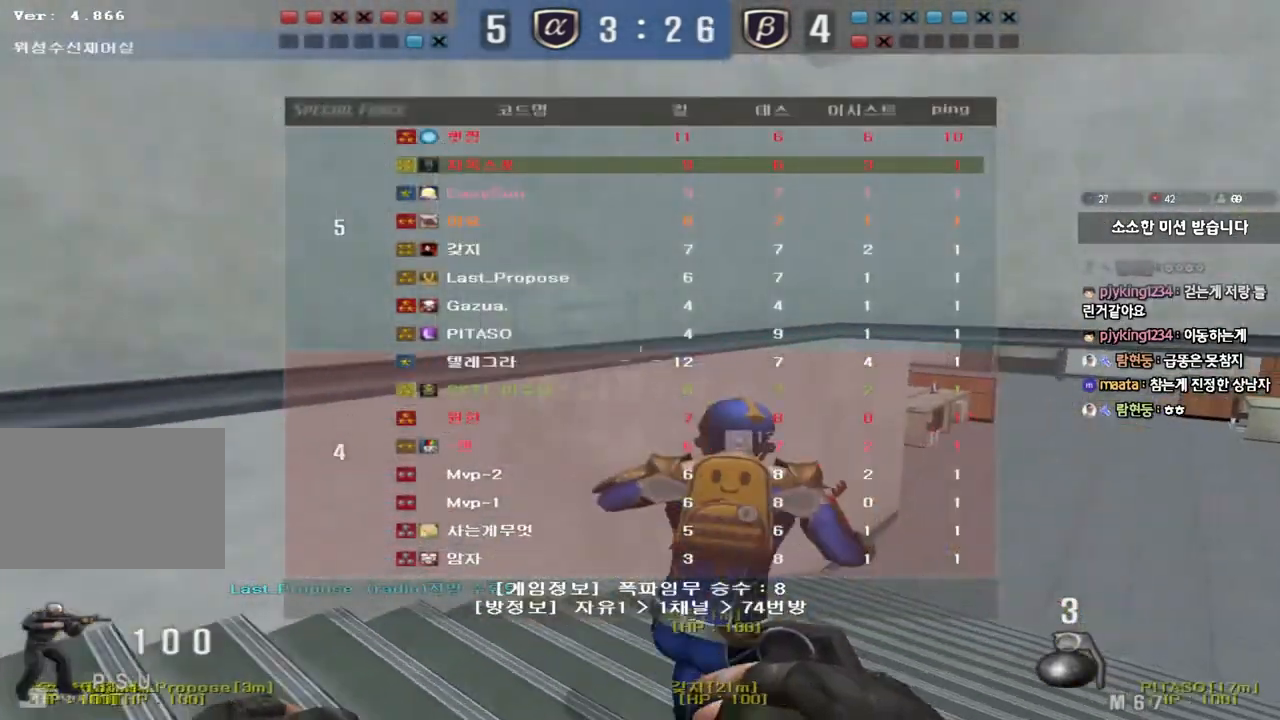
{"keys": ["d", "tab", "w"], "events": []}
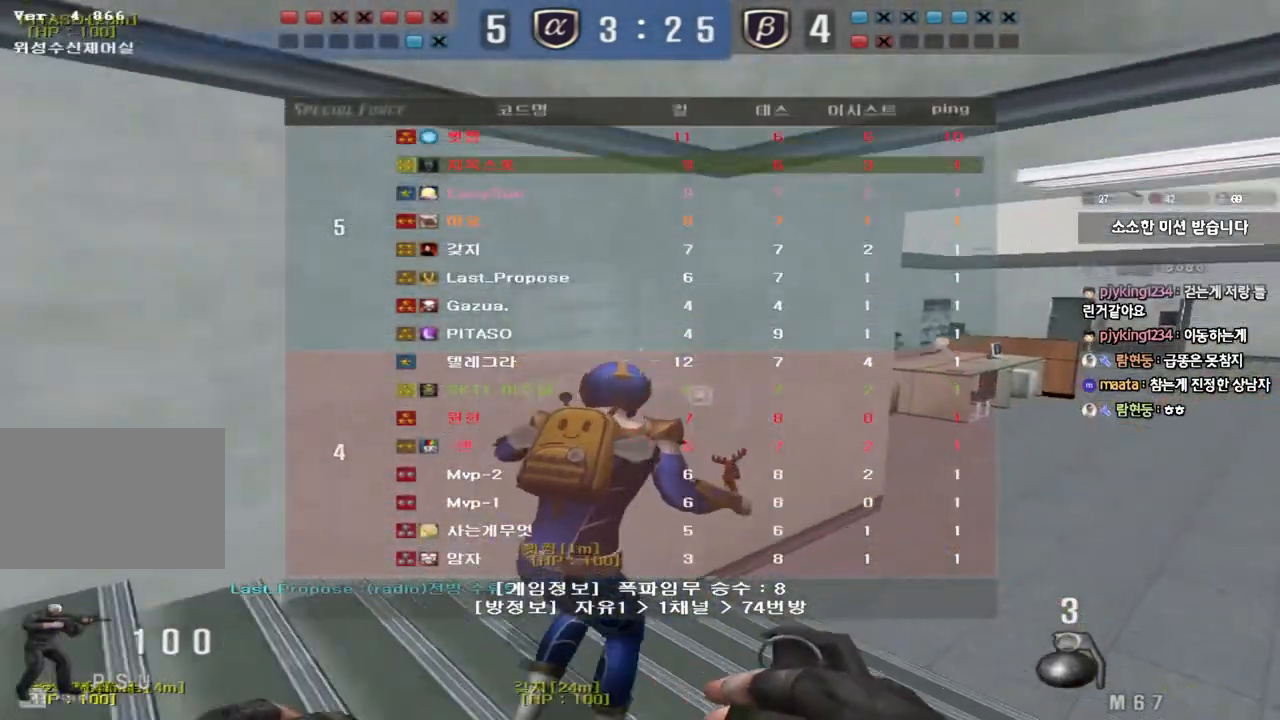
{"keys": ["d", "tab", "w"], "events": []}
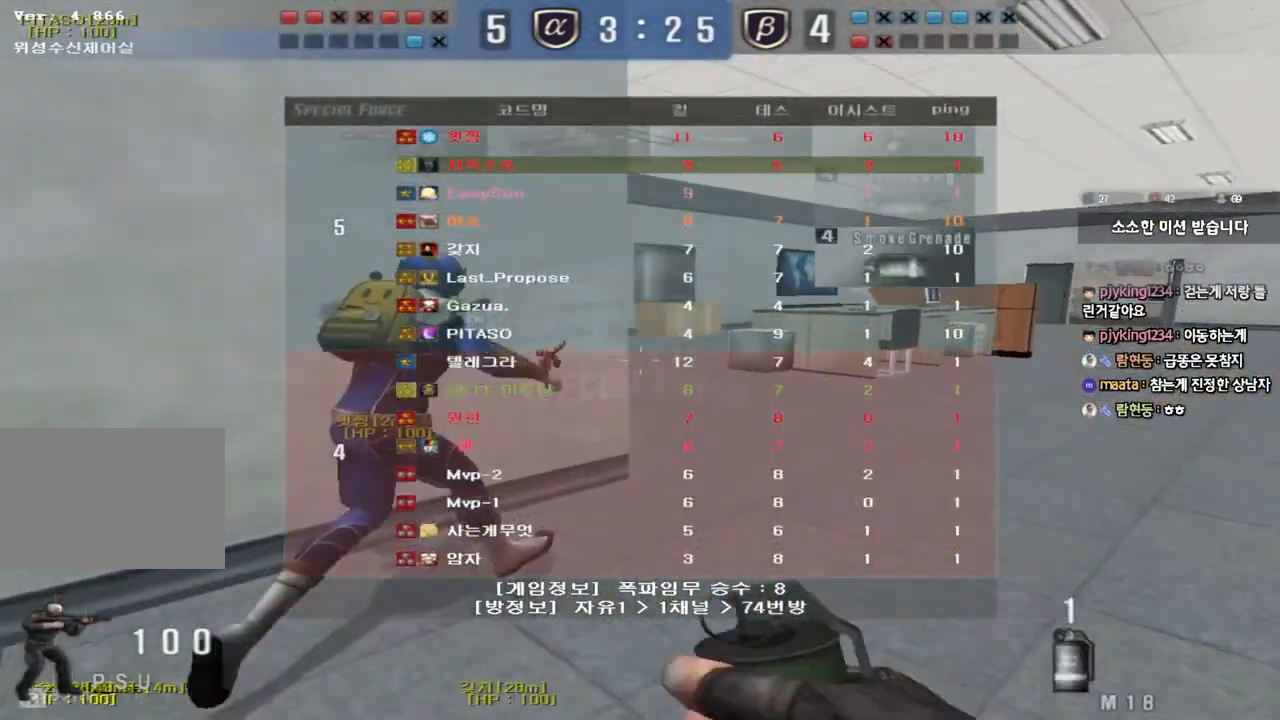
{"keys": ["d", "w"], "events": [[67, "tab", "up"]]}
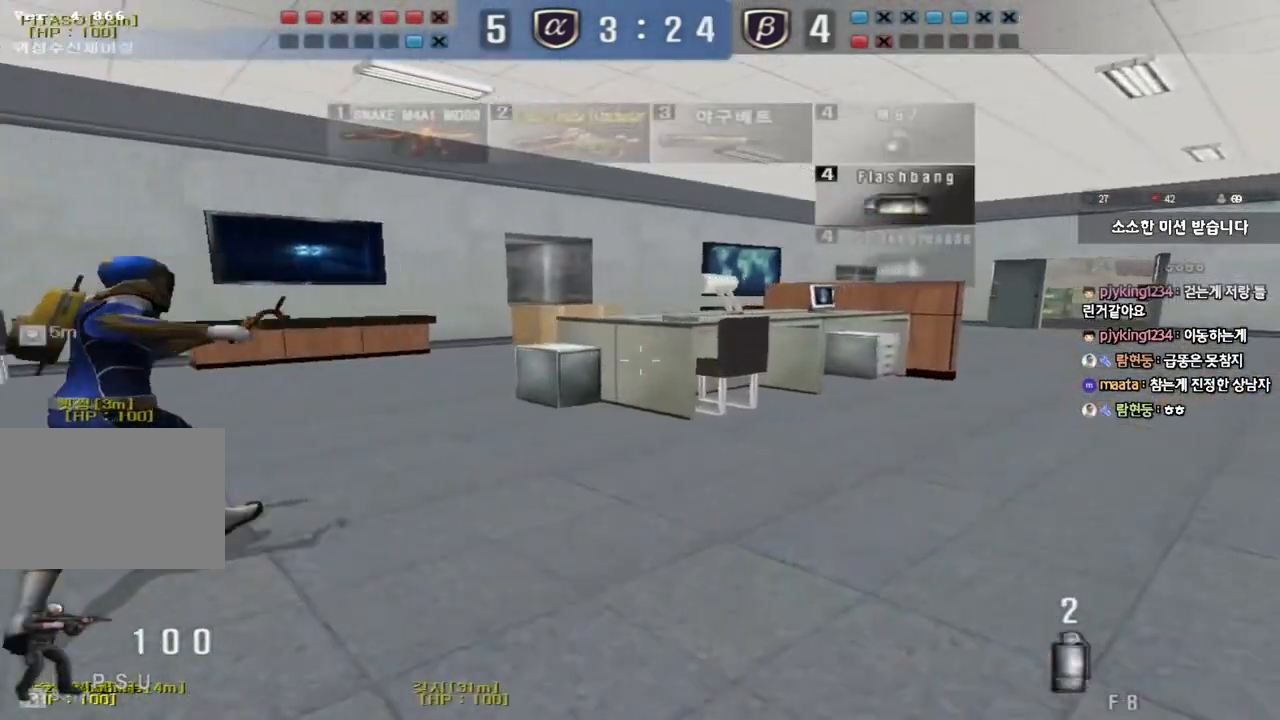
{"keys": ["d", "w"], "events": []}
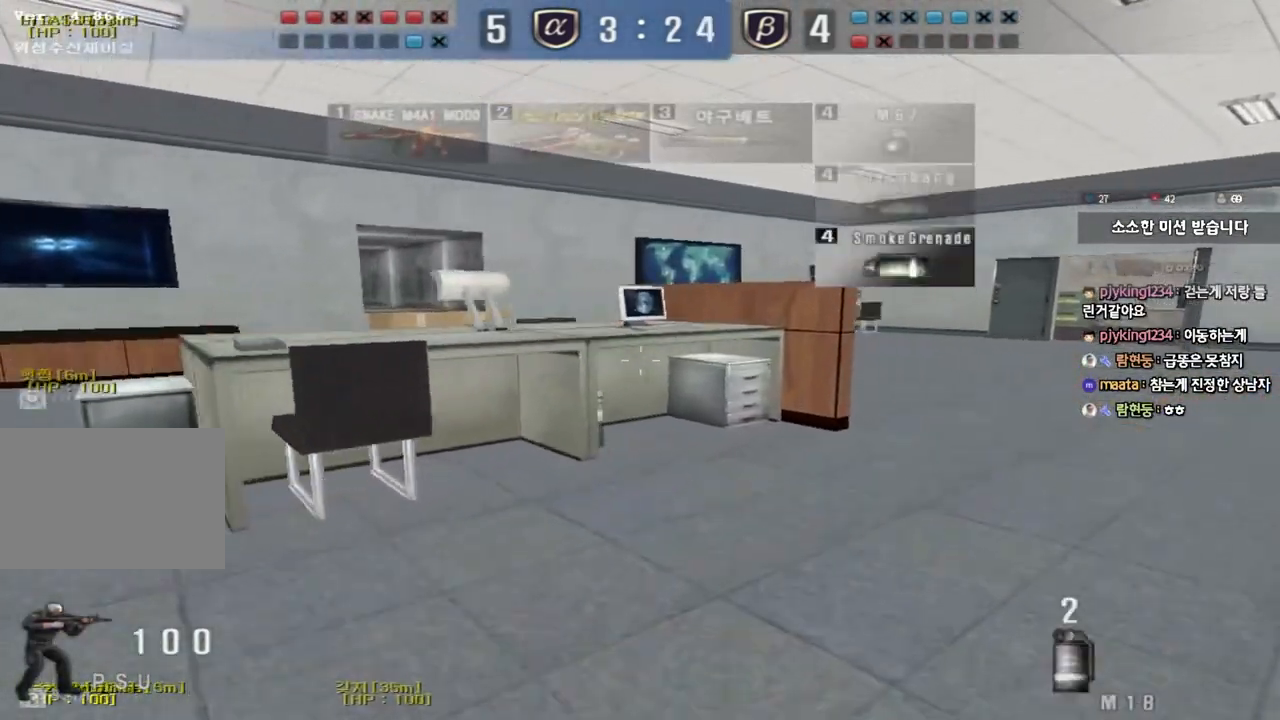
{"keys": ["d", "w"], "events": []}
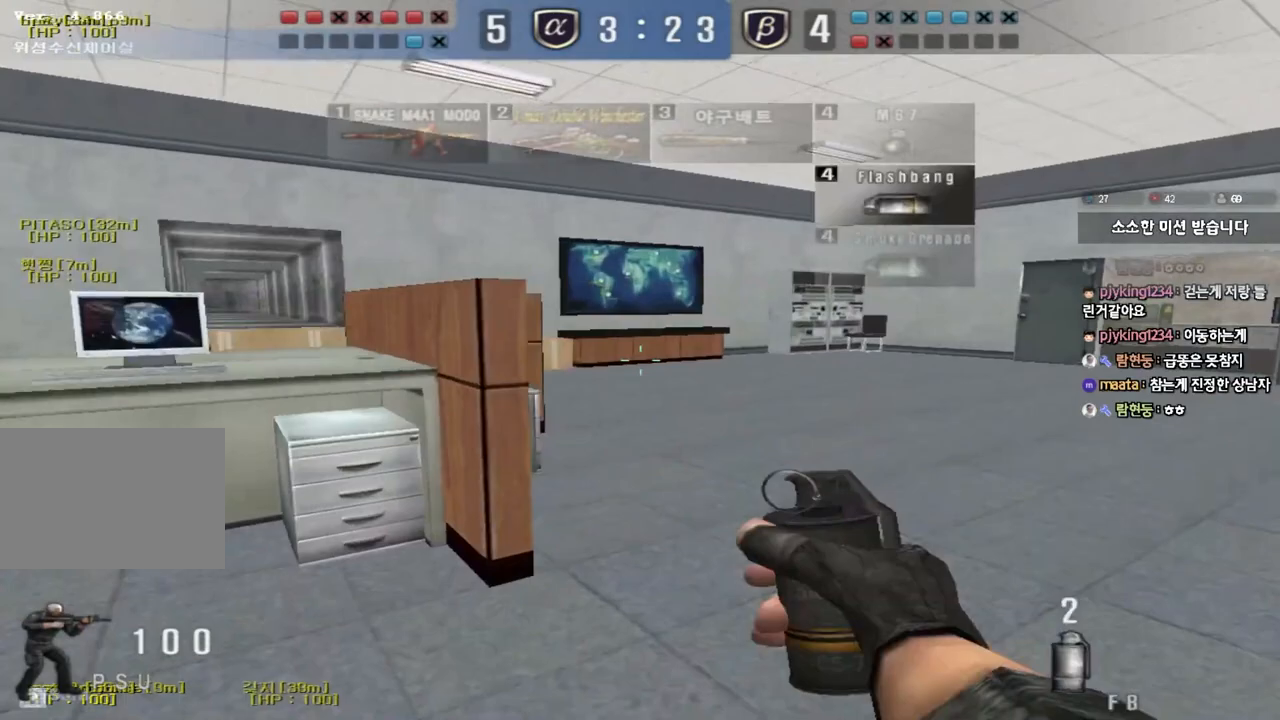
{"keys": ["d", "w"], "events": []}
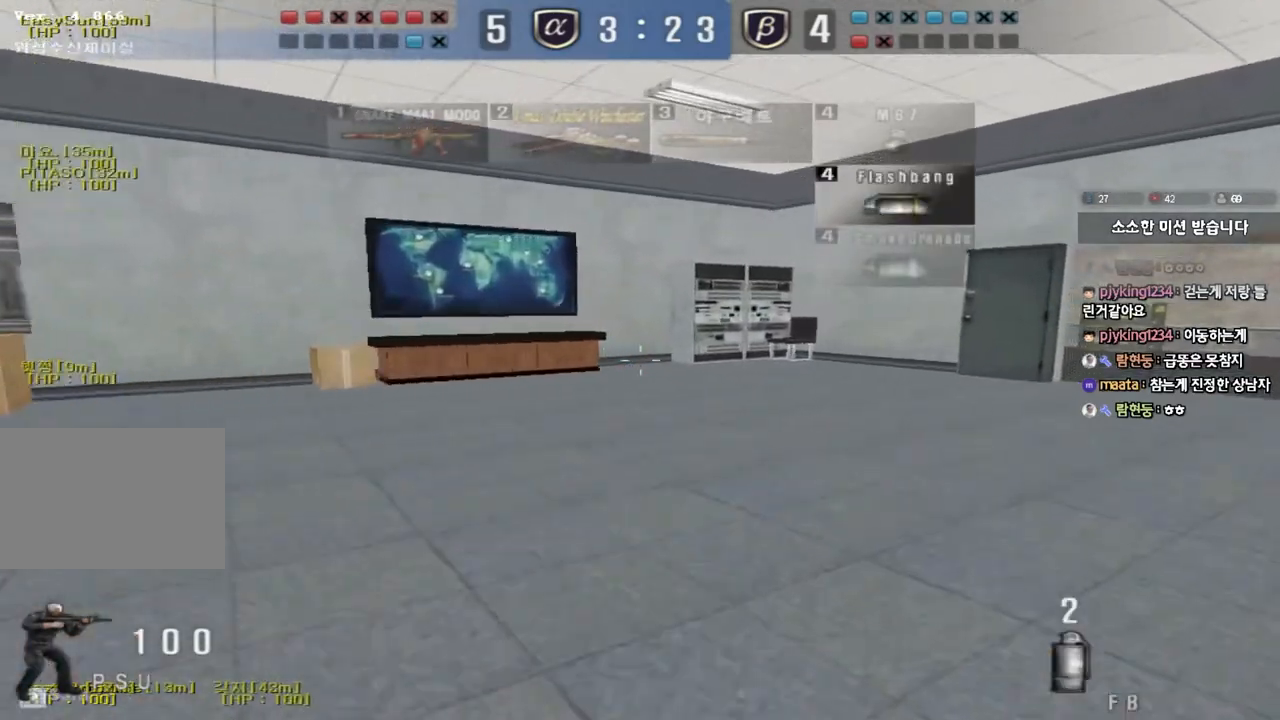
{"keys": ["d", "tab", "w"], "events": [[117, "tab", "down"]]}
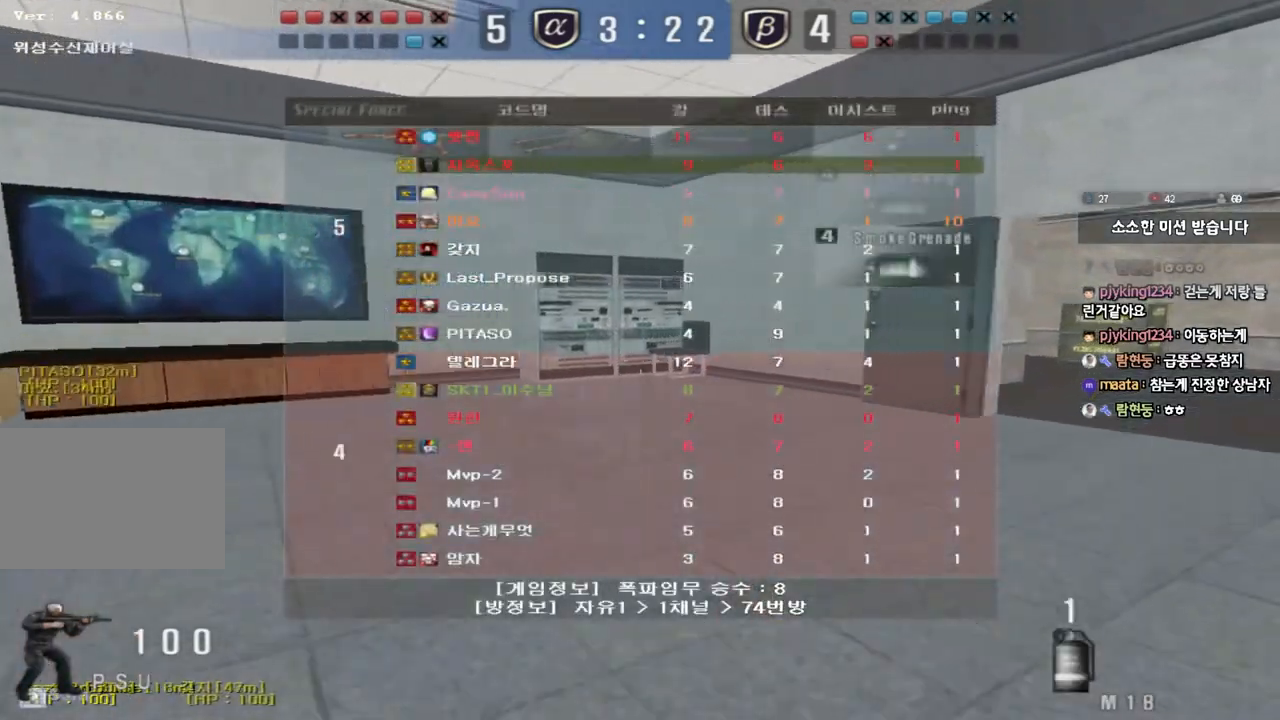
{"keys": ["d", "tab", "w"], "events": []}
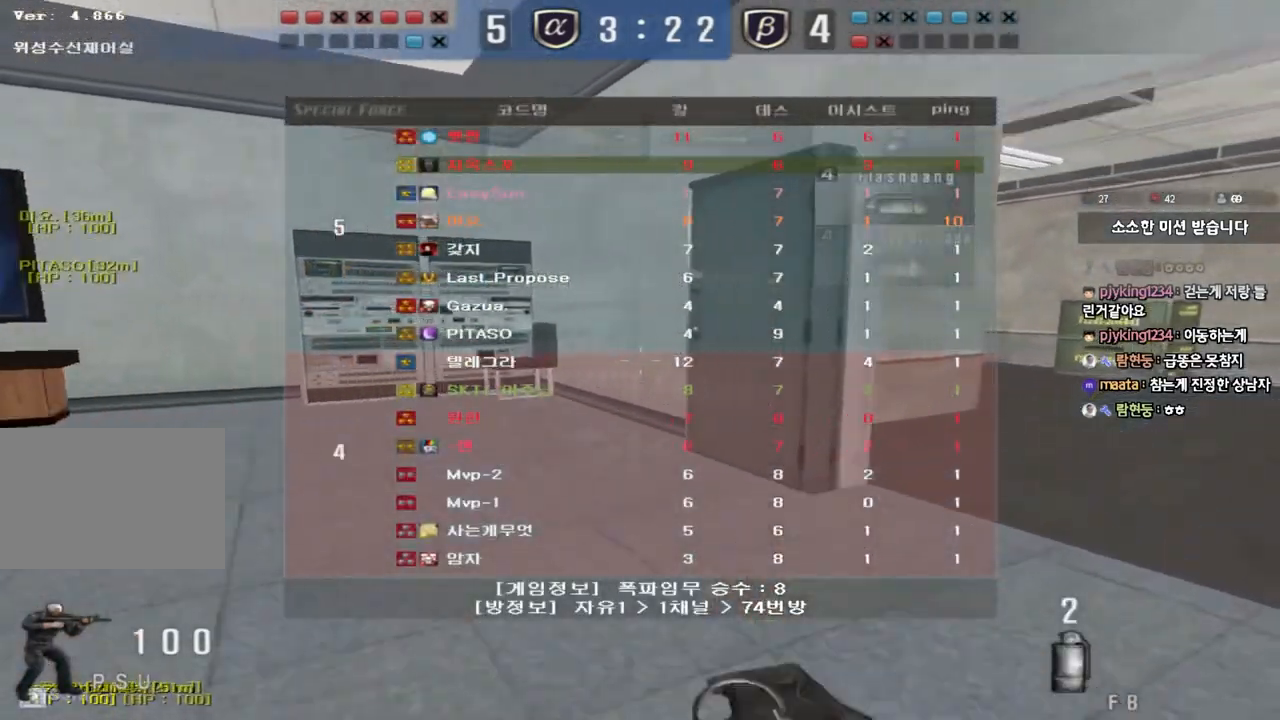
{"keys": ["d", "s", "tab"], "events": [[367, "w", "up"], [483, "s", "down"]]}
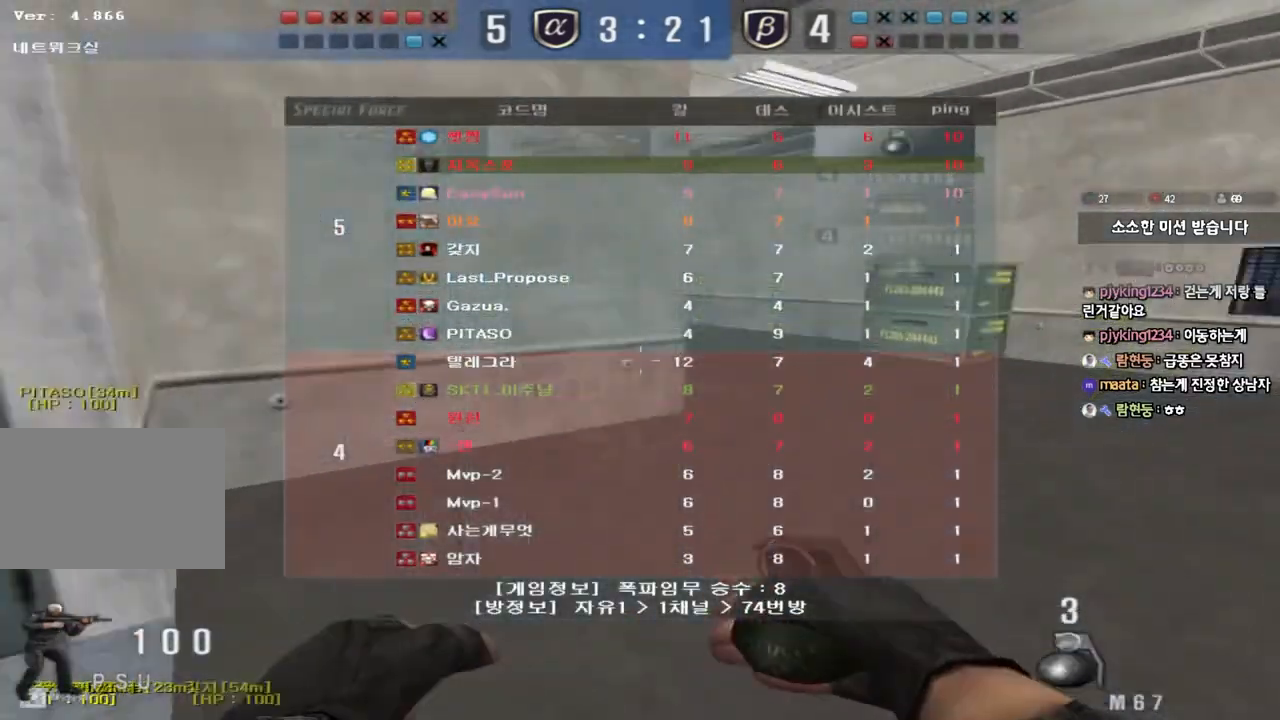
{"keys": ["d", "s", "tab"], "events": []}
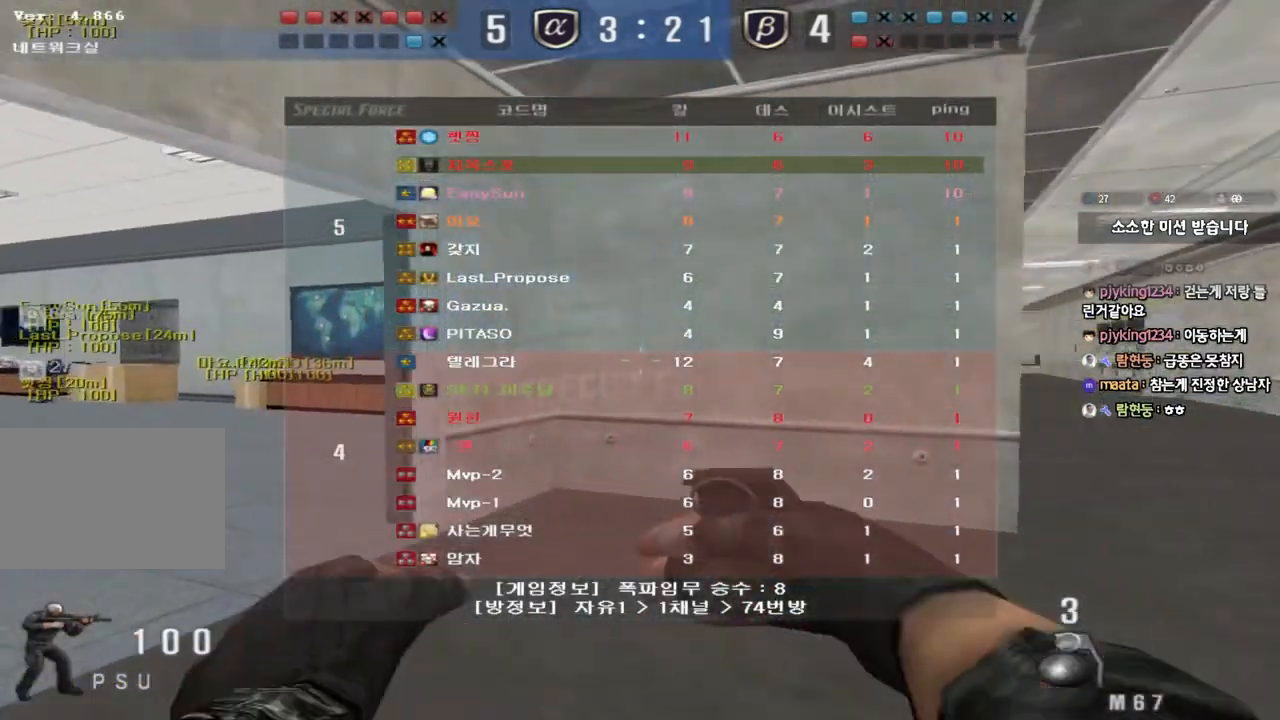
{"keys": ["ctrl"], "events": [[17, "tab", "up"], [167, "ctrl", "down"], [183, "d", "up"], [183, "s", "up"]]}
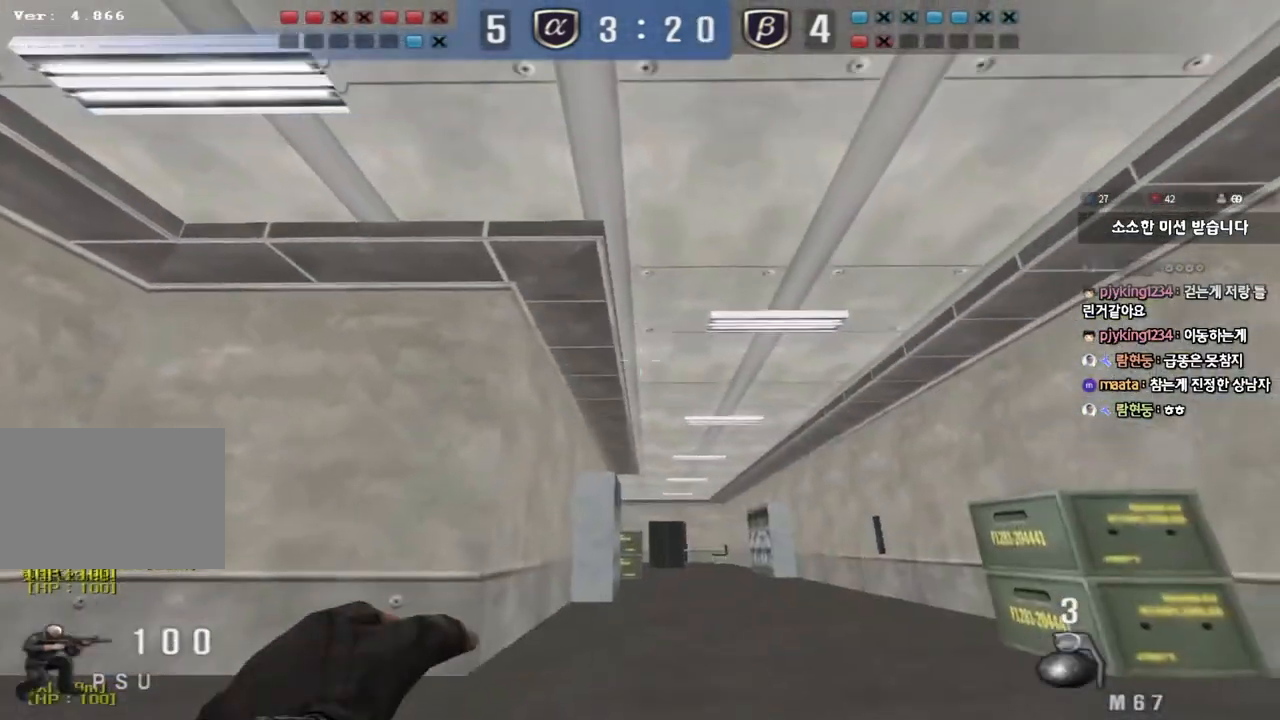
{"keys": ["ctrl"], "events": []}
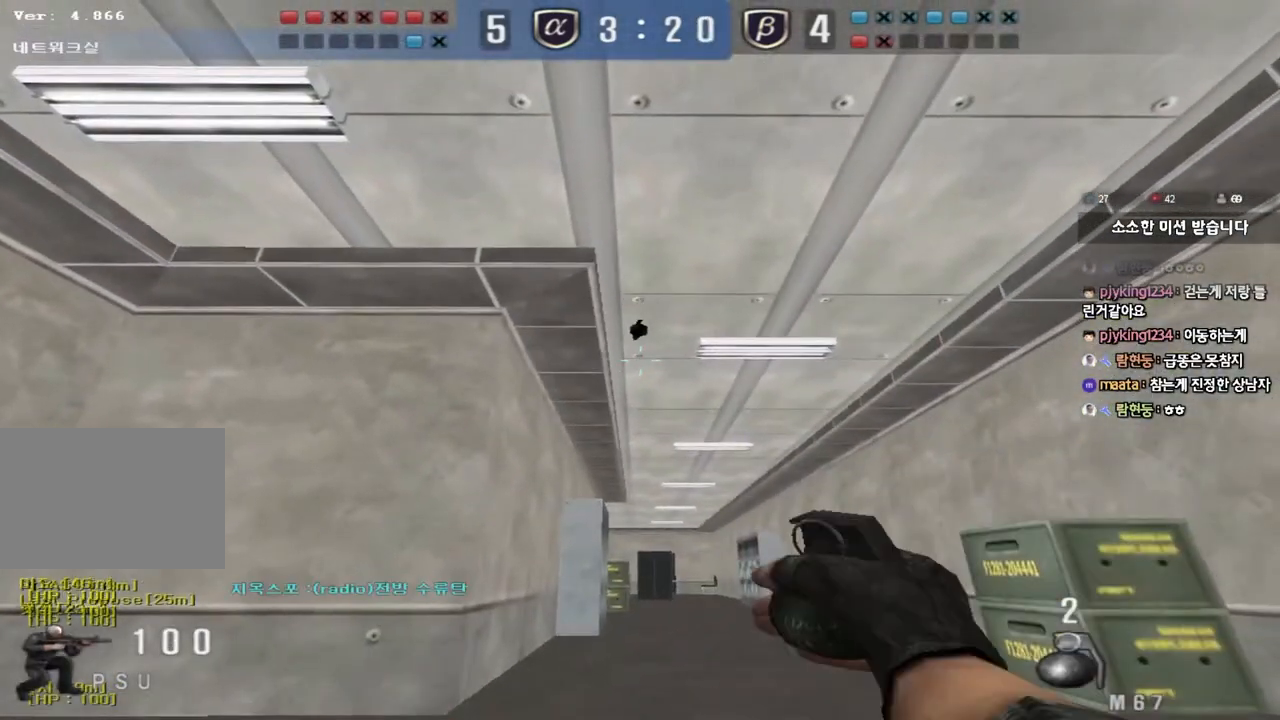
{"keys": ["ctrl"], "events": []}
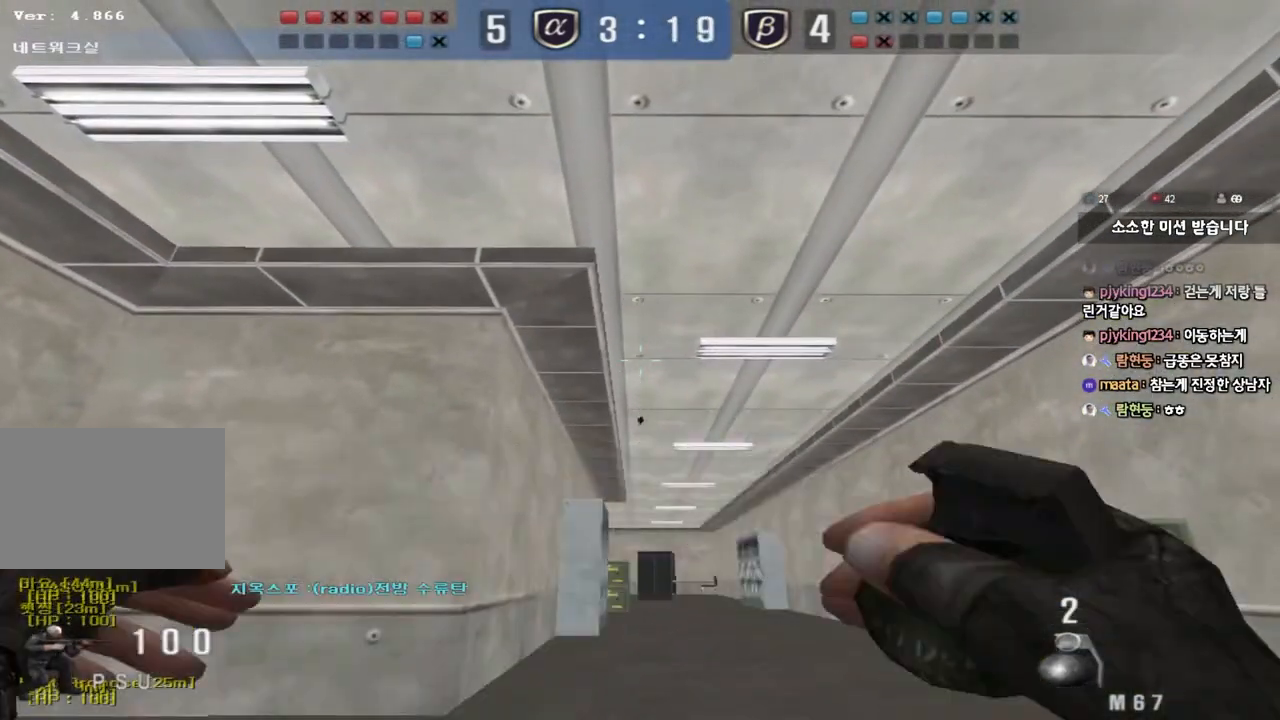
{"keys": ["a", "w"], "events": [[367, "a", "down"], [400, "w", "down"], [433, "ctrl", "up"]]}
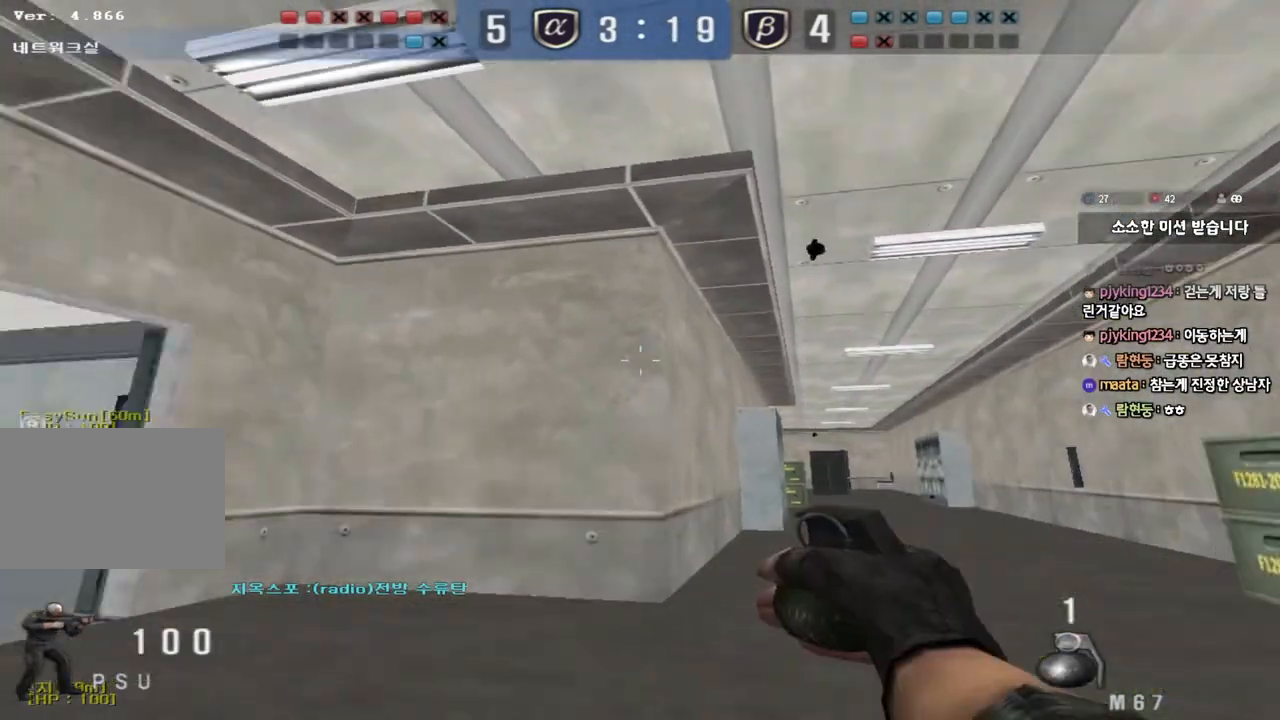
{"keys": ["a"], "events": [[400, "w", "up"]]}
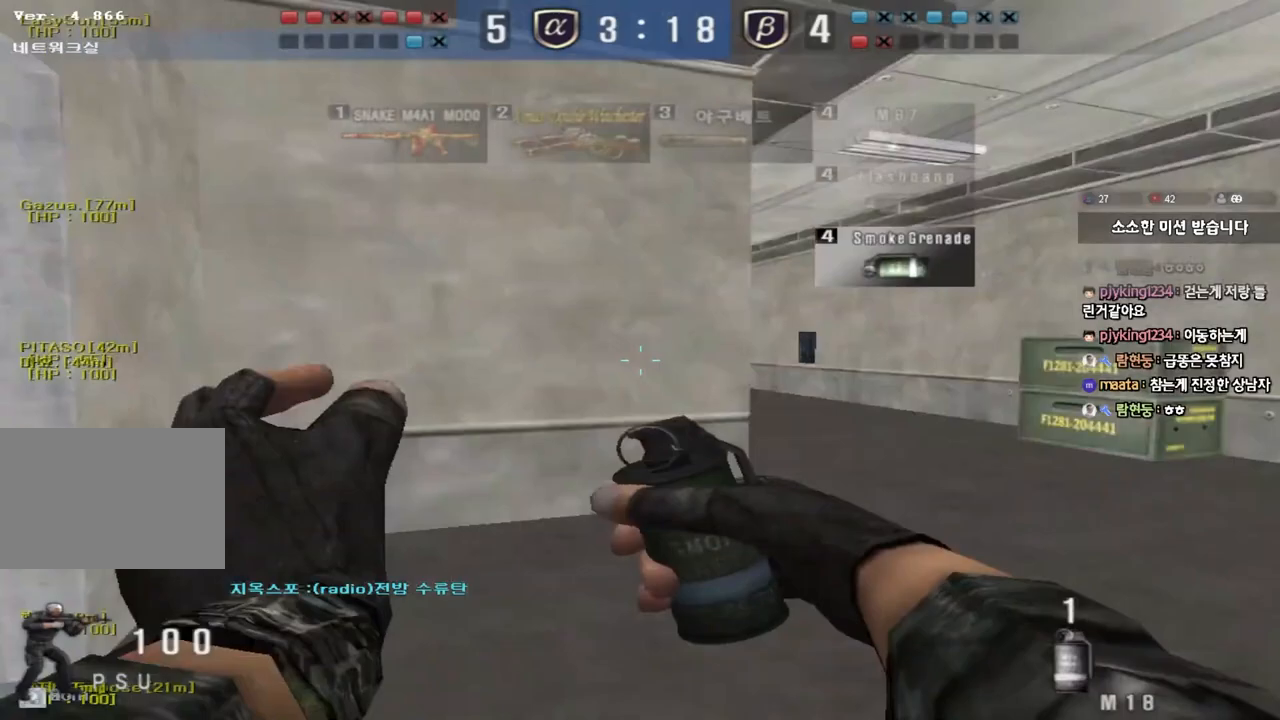
{"keys": ["a", "shift"], "events": [[17, "shift", "down"]]}
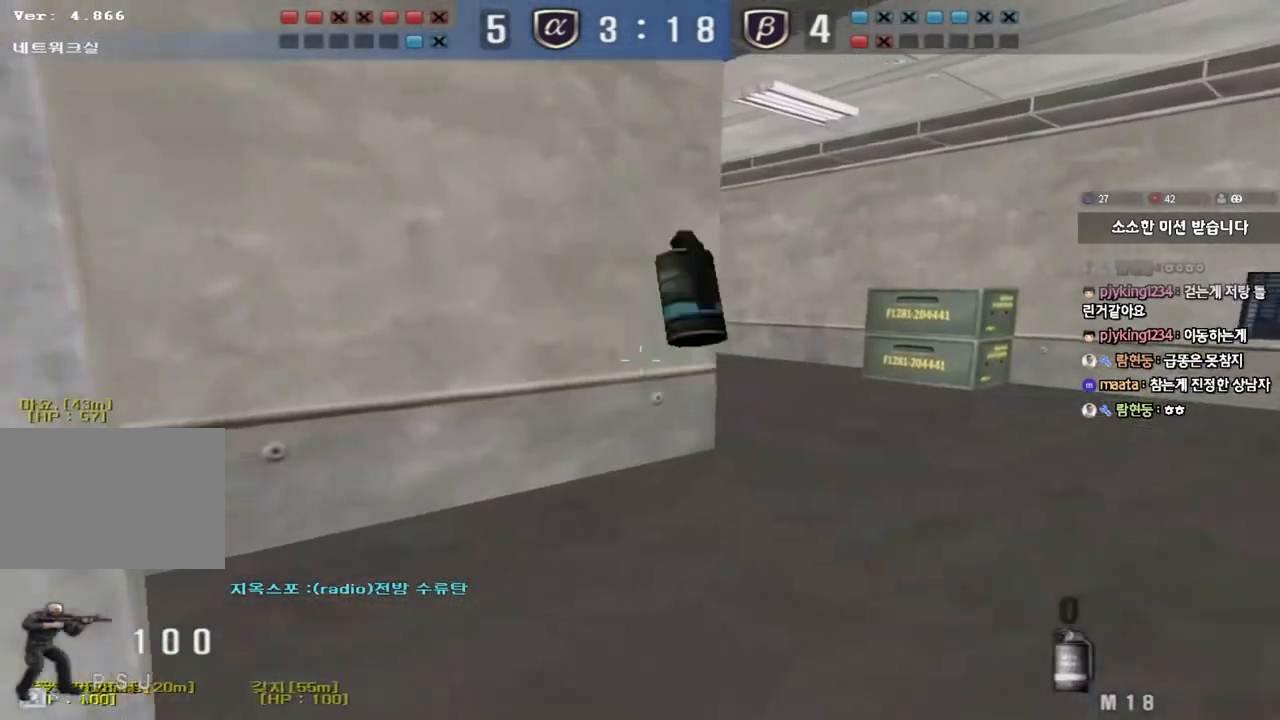
{"keys": ["a", "w"], "events": [[100, "w", "down"], [117, "shift", "up"]]}